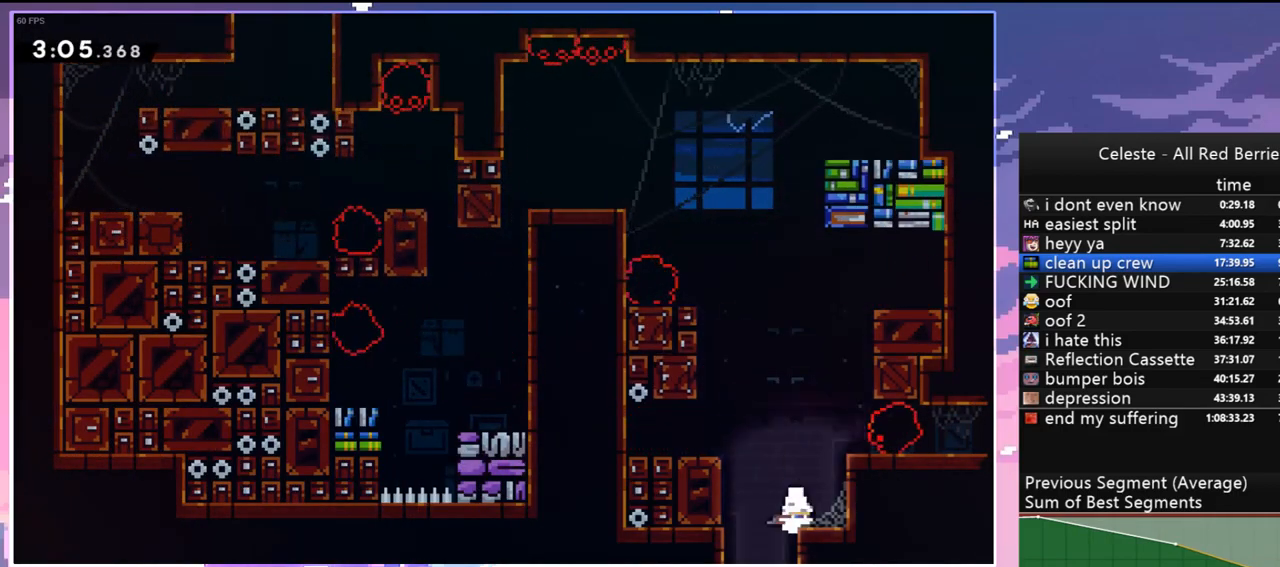
Gameplay with keyboard; each line is a JSON object with the keys held at the frame after it. "events" lists presses ("down") and releases ("up") of "dash", "down", "grab", "jump", "jump2", "left", "menu", "right", "skip" and "up" between this image and that frame as [ms after this image, input, new state], when the widget could be followed in between. No other keys are recorded. Mouse input is not recorded. Key names are as the overlay labels them; some are game actions (e.g. jump) rather than physical keys.
{"keys": ["down", "jump", "right"], "events": [[33, "down", "up"], [133, "right", "up"], [267, "right", "down"], [317, "jump", "down"], [450, "down", "down"]]}
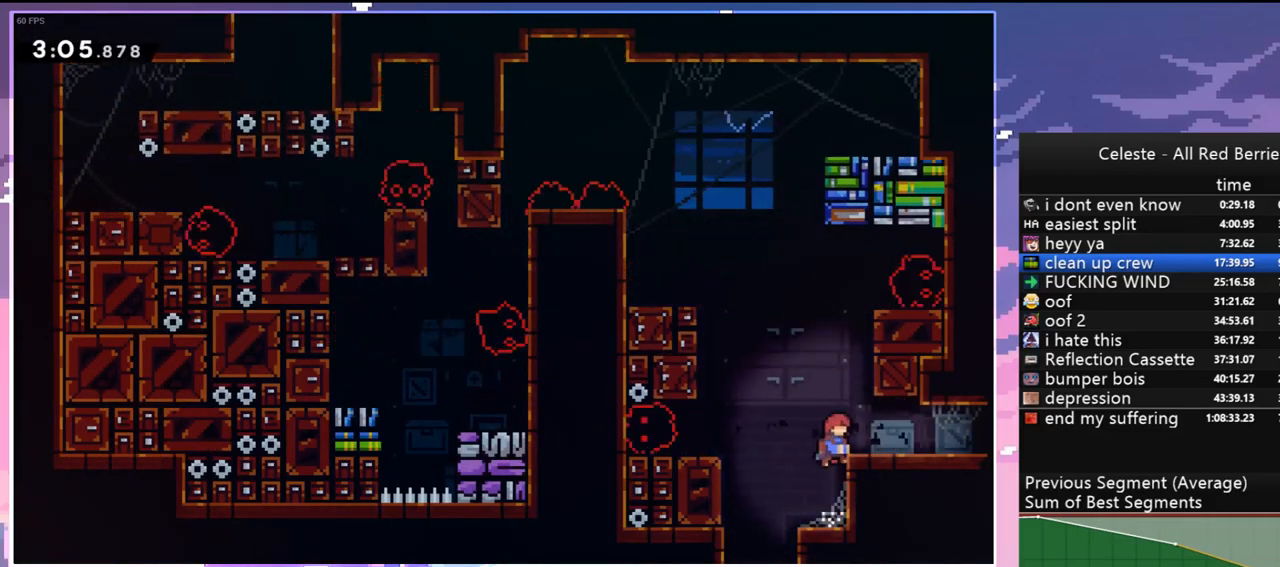
{"keys": ["right"], "events": [[100, "dash", "down"], [100, "jump", "up"], [150, "jump", "down"], [233, "dash", "up"], [233, "jump", "up"], [283, "down", "up"]]}
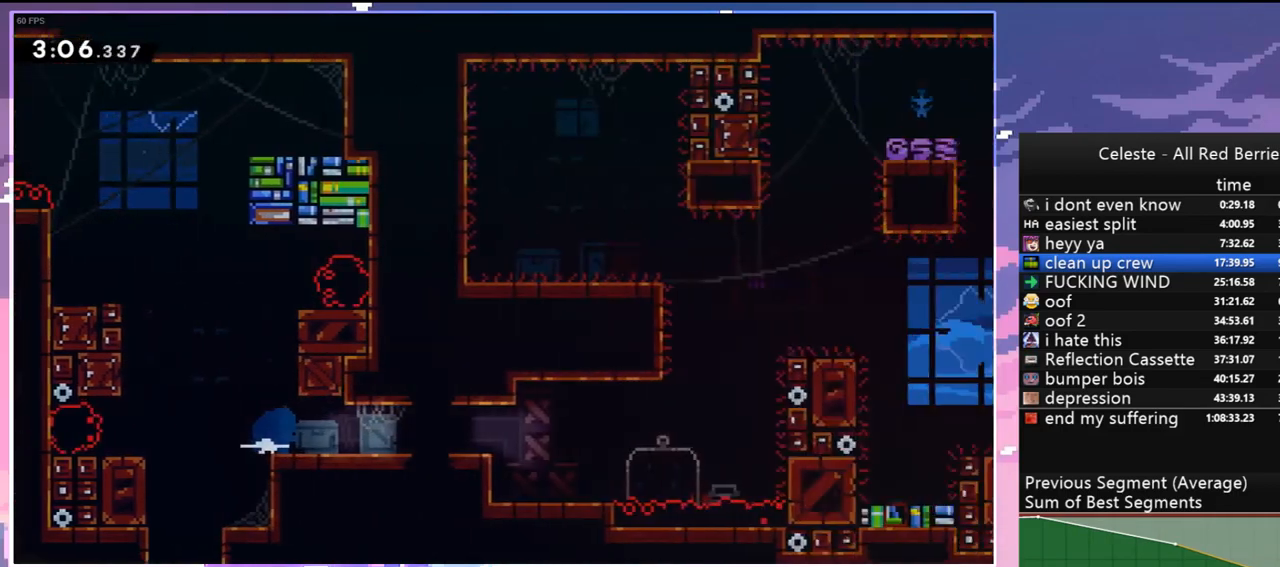
{"keys": ["right", "up"], "events": [[400, "up", "down"]]}
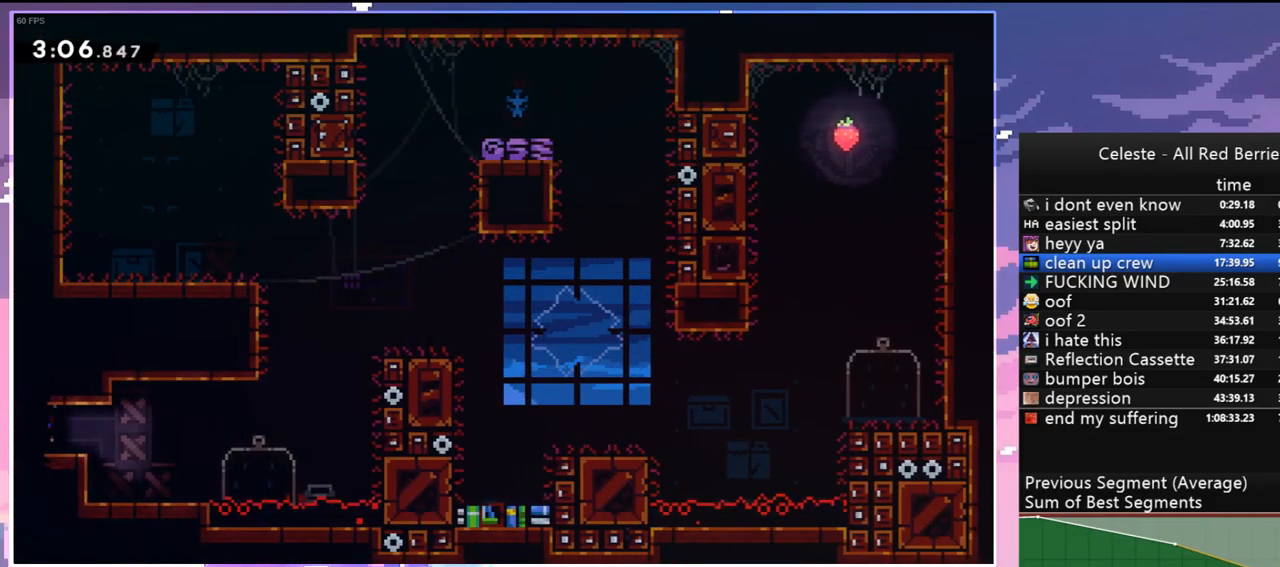
{"keys": ["grab", "jump", "right", "up"], "events": [[83, "jump", "down"], [267, "grab", "down"]]}
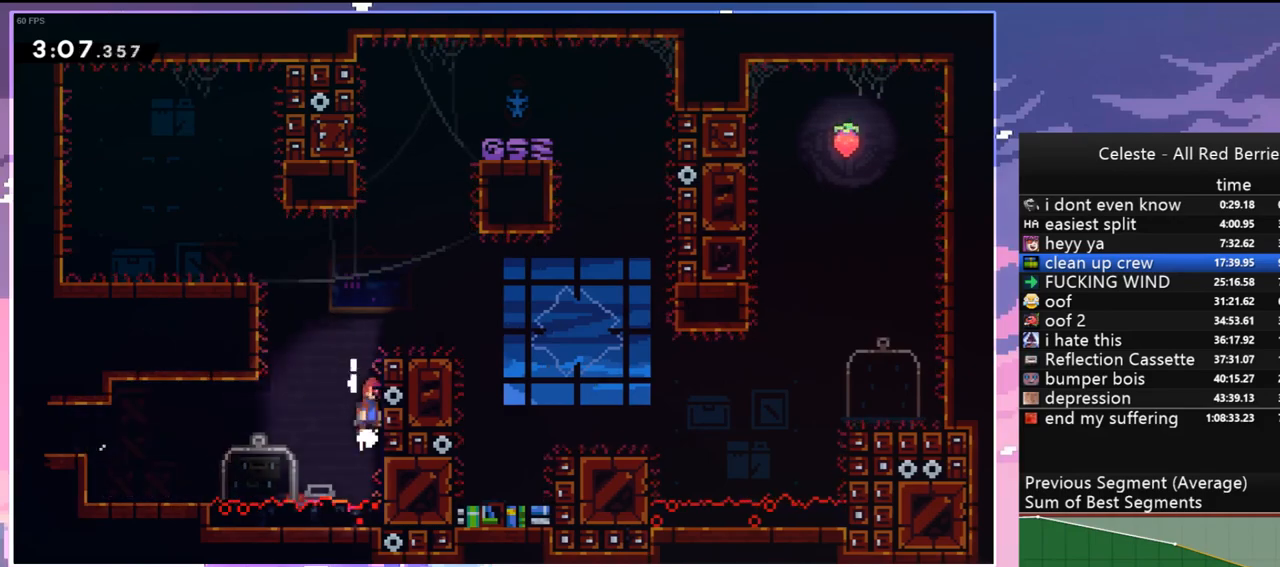
{"keys": ["dash", "down", "right"], "events": [[50, "jump", "up"], [100, "jump", "down"], [233, "right", "up"], [233, "up", "up"], [283, "grab", "up"], [283, "jump", "up"], [333, "dash", "down"], [333, "down", "down"], [383, "right", "down"]]}
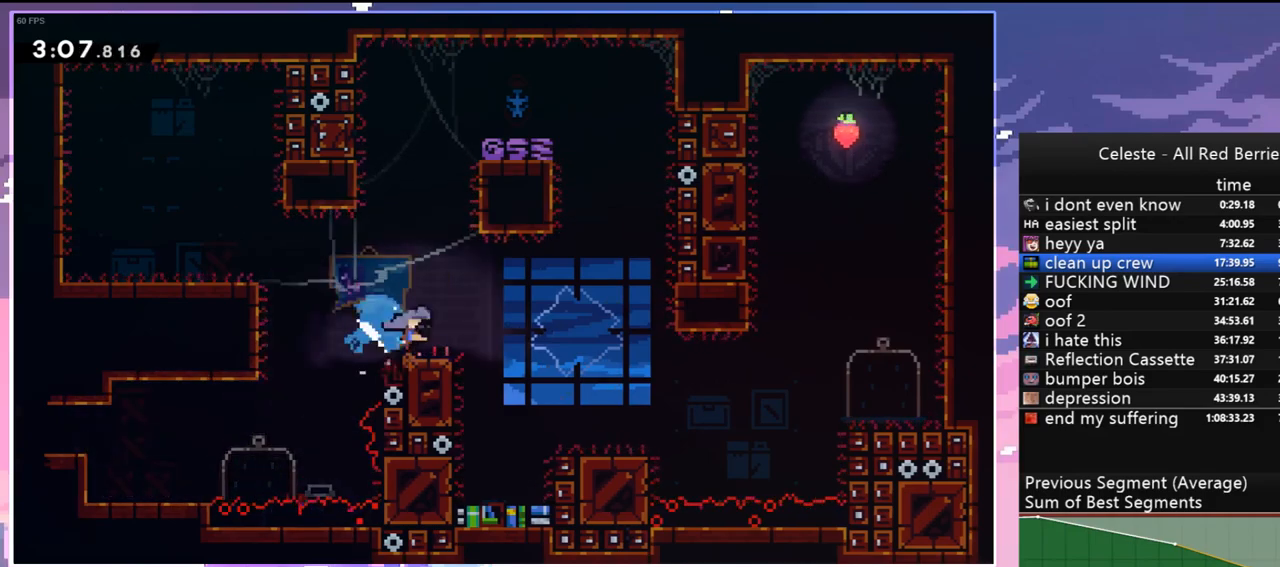
{"keys": ["dash", "up"], "events": [[17, "jump", "down"], [117, "jump", "up"], [167, "dash", "up"], [167, "down", "up"], [350, "up", "down"], [400, "right", "up"], [450, "dash", "down"]]}
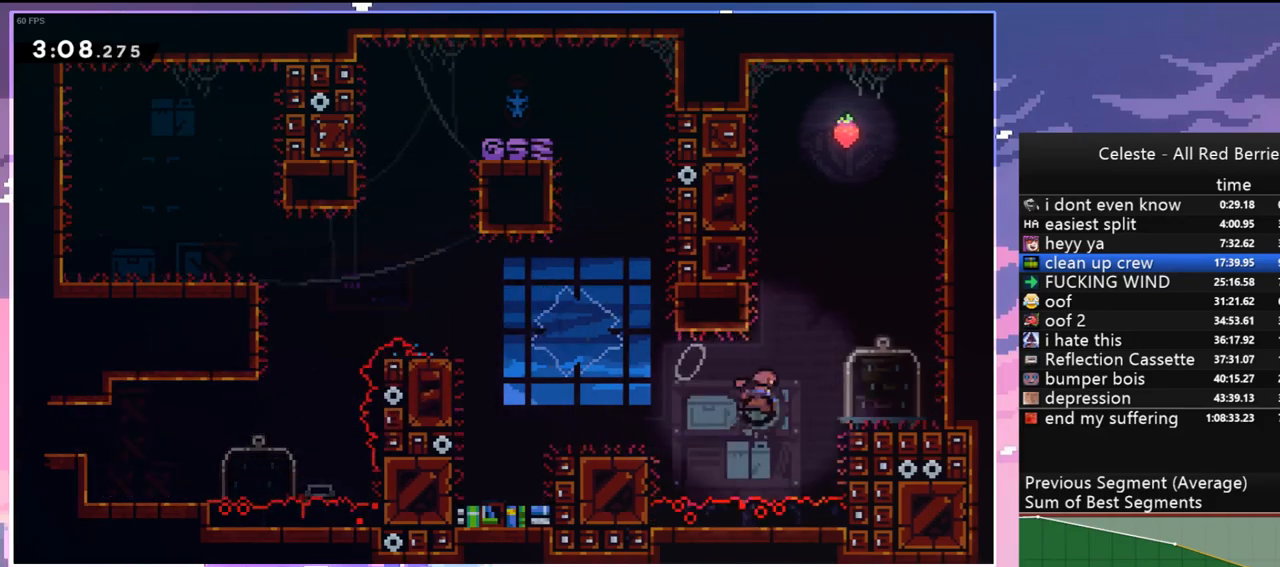
{"keys": ["down", "right"], "events": [[217, "jump", "down"], [317, "dash", "up"], [417, "right", "down"], [417, "up", "up"], [450, "jump", "up"], [500, "down", "down"]]}
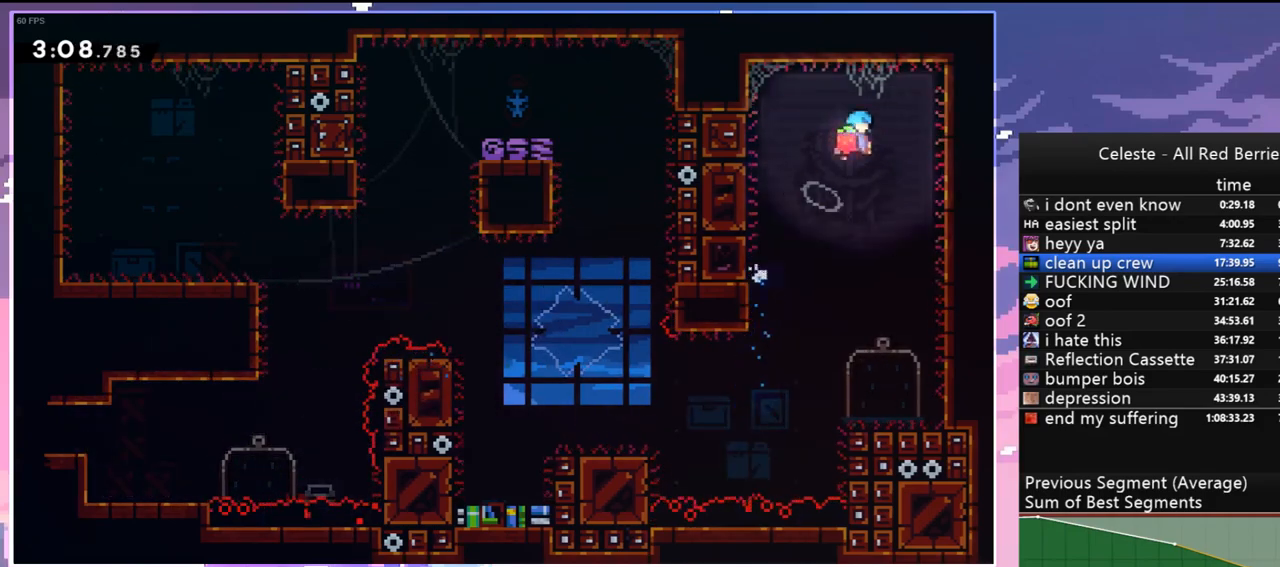
{"keys": ["down"], "events": [[200, "right", "up"]]}
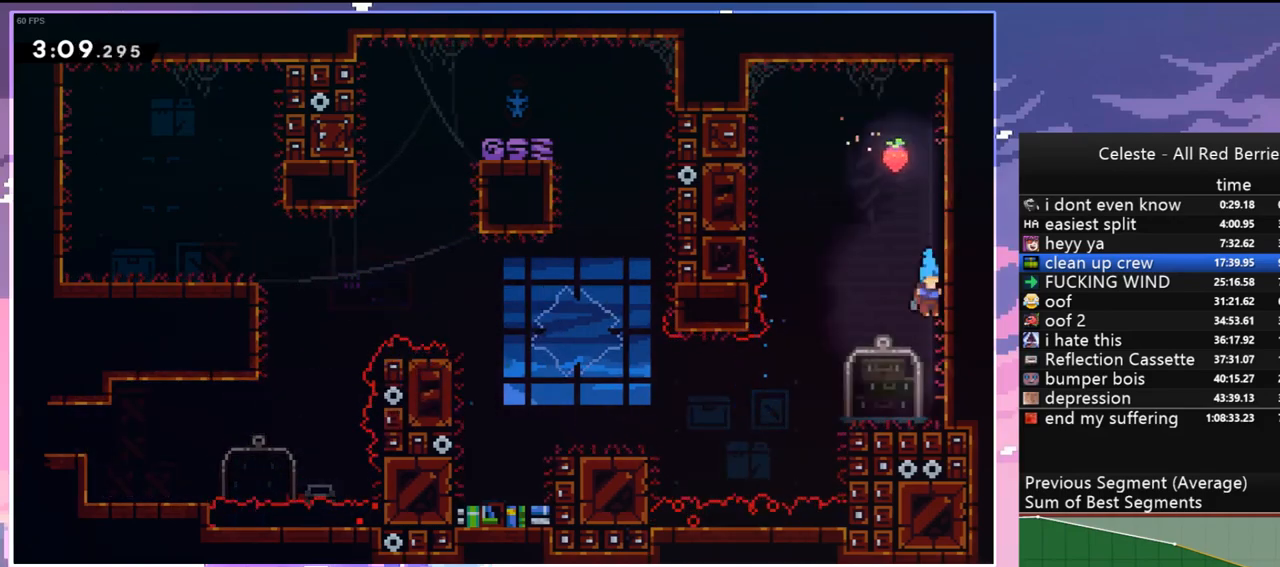
{"keys": ["grab", "jump", "left", "up"], "events": [[117, "left", "down"], [167, "dash", "down"], [350, "grab", "down"], [400, "down", "up"], [433, "jump", "down"], [483, "dash", "up"], [483, "up", "down"]]}
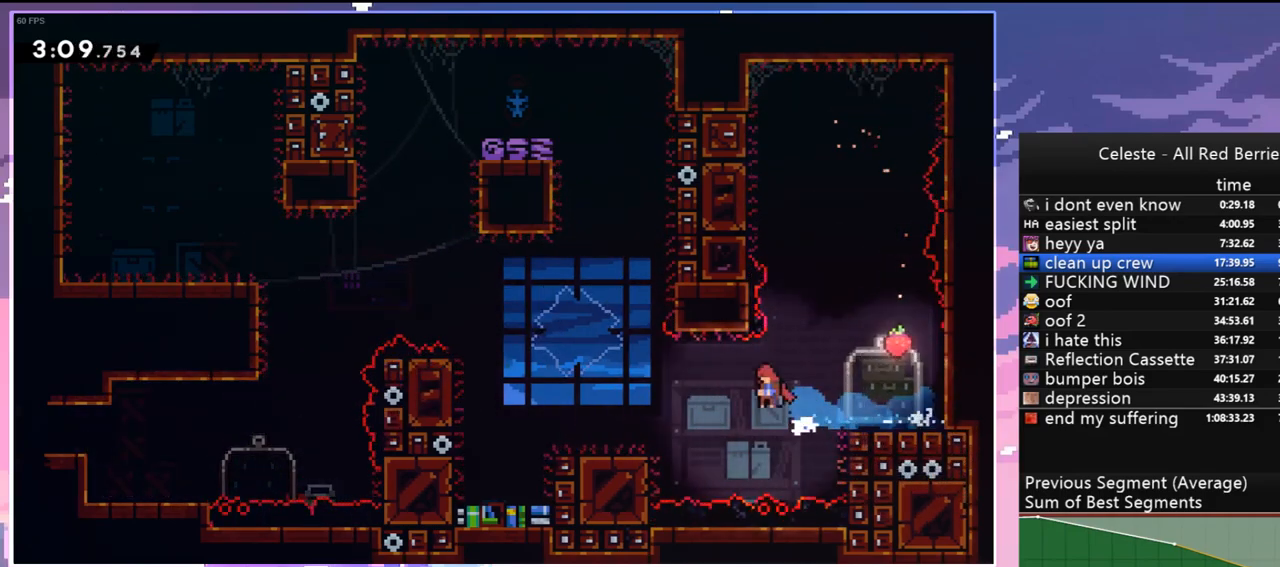
{"keys": [], "events": [[267, "jump", "up"], [450, "grab", "up"], [450, "left", "up"], [450, "up", "up"]]}
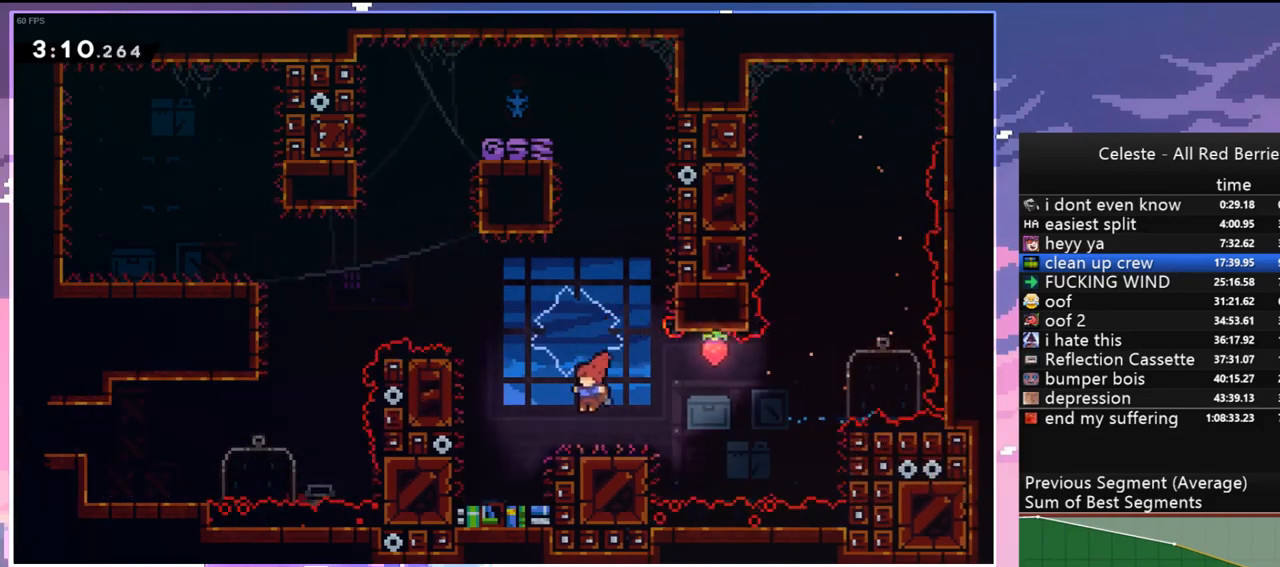
{"keys": ["grab", "left", "up"], "events": [[150, "jump", "down"], [150, "left", "down"], [283, "grab", "down"], [283, "up", "down"], [333, "jump", "up"]]}
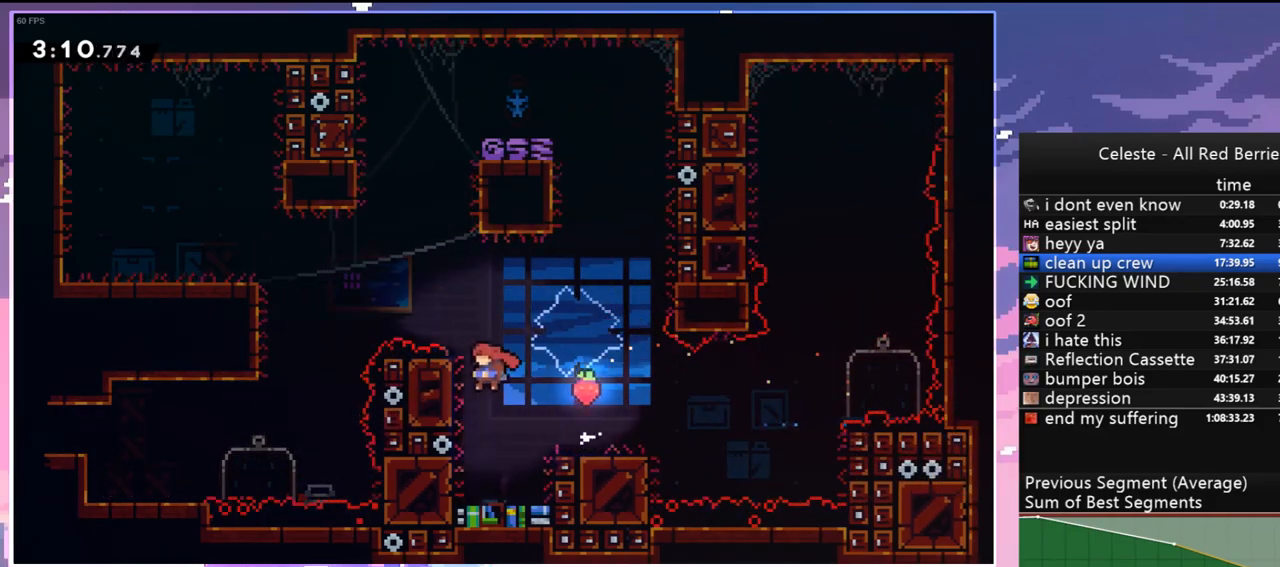
{"keys": ["jump", "left", "up"], "events": [[17, "jump", "down"], [400, "grab", "up"]]}
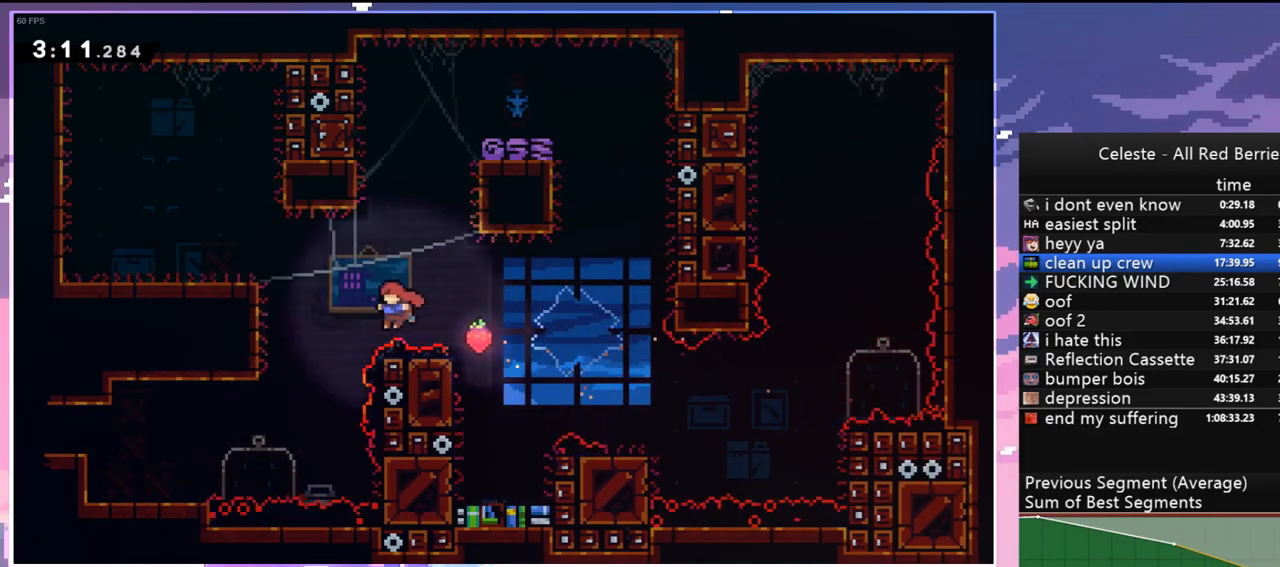
{"keys": ["left"], "events": [[33, "up", "up"], [317, "dash", "down"], [367, "jump", "up"], [500, "dash", "up"]]}
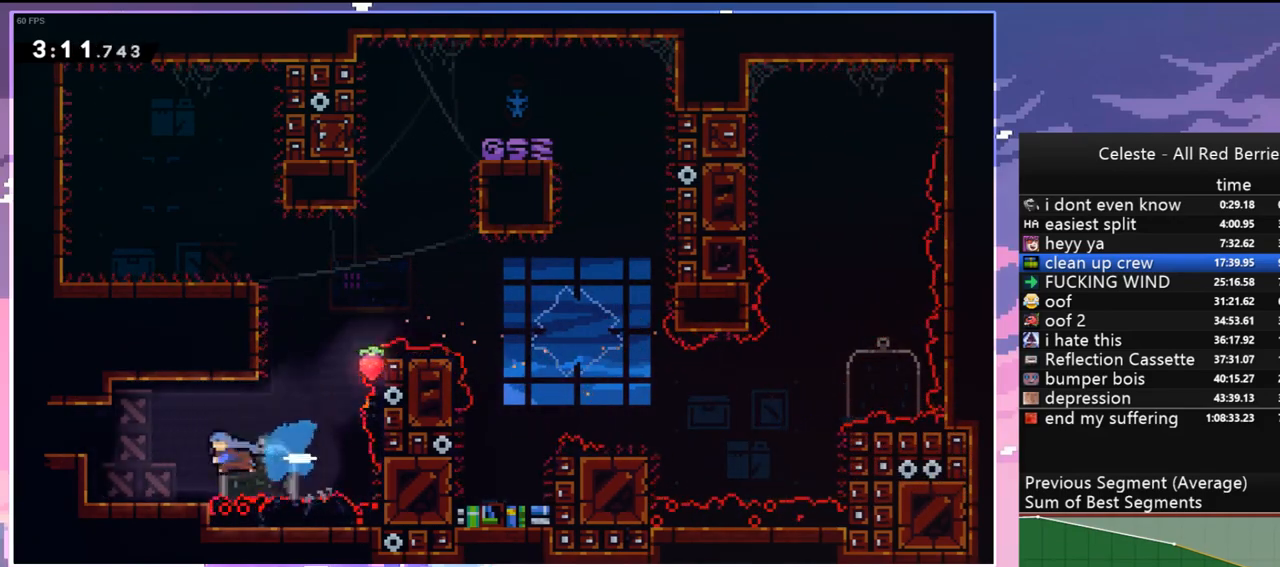
{"keys": ["left"], "events": [[100, "up", "down"], [150, "grab", "down"], [200, "jump", "down"], [333, "grab", "up"], [333, "jump", "up"], [433, "up", "up"]]}
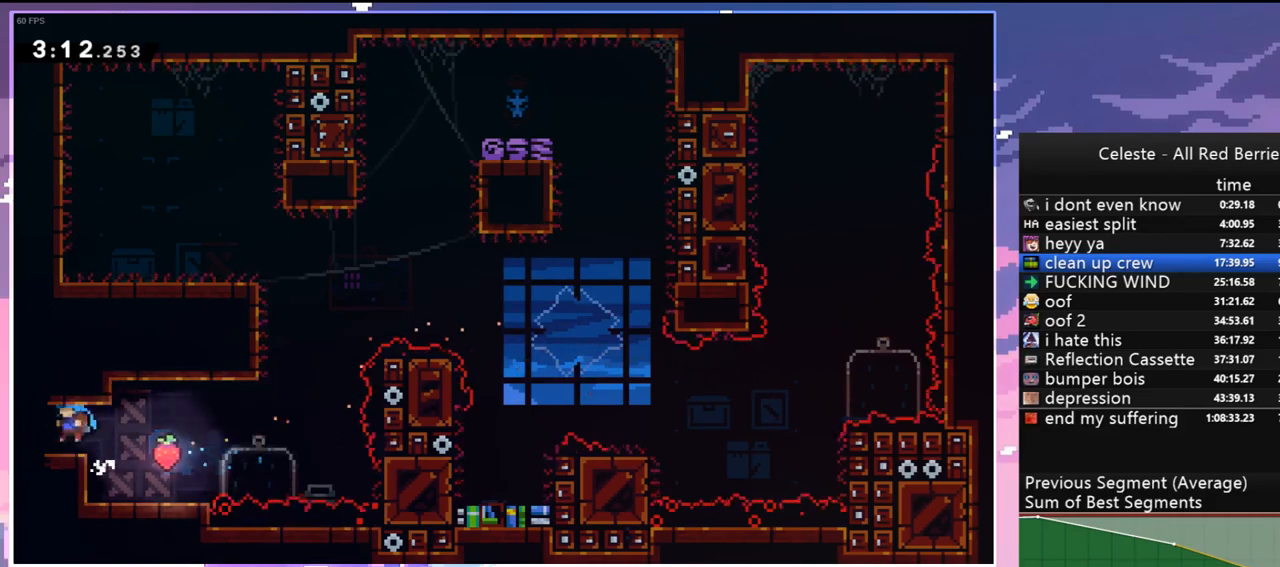
{"keys": ["left"], "events": [[17, "left", "up"], [117, "left", "down"], [167, "dash", "down"], [250, "dash", "up"]]}
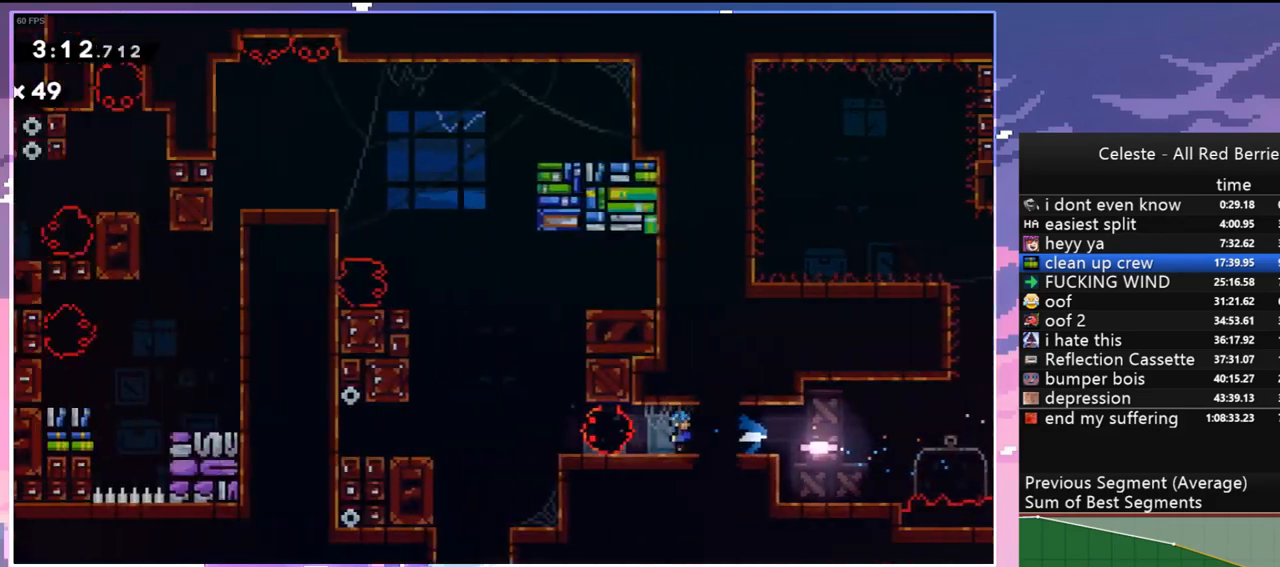
{"keys": ["left"], "events": []}
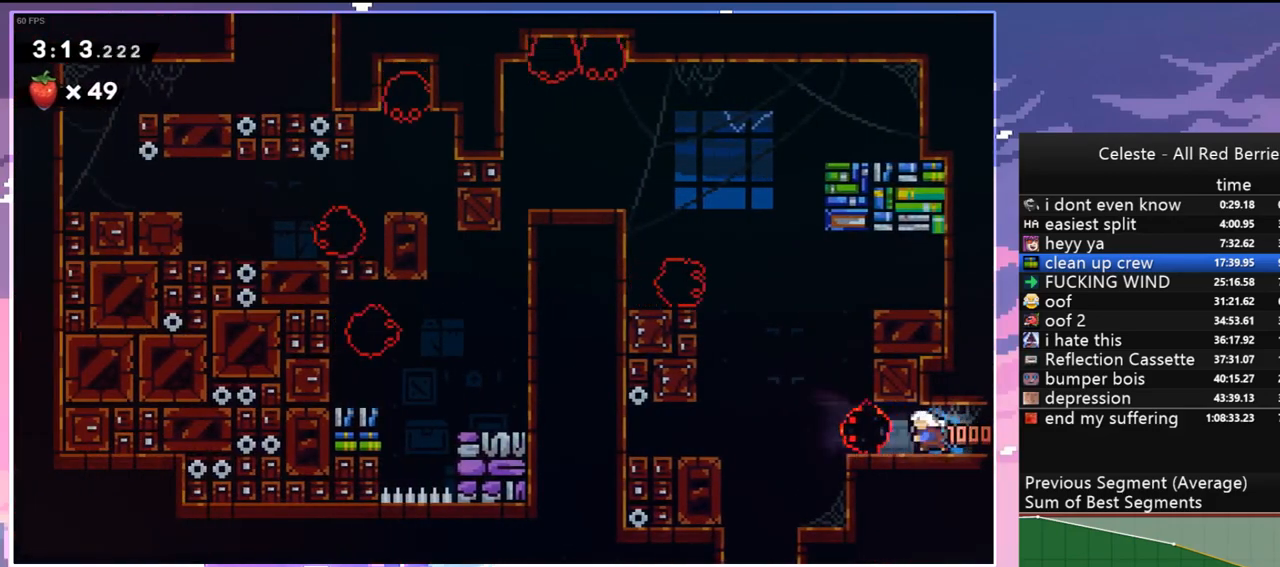
{"keys": ["dash", "down"], "events": [[383, "down", "down"], [433, "dash", "down"], [433, "left", "up"]]}
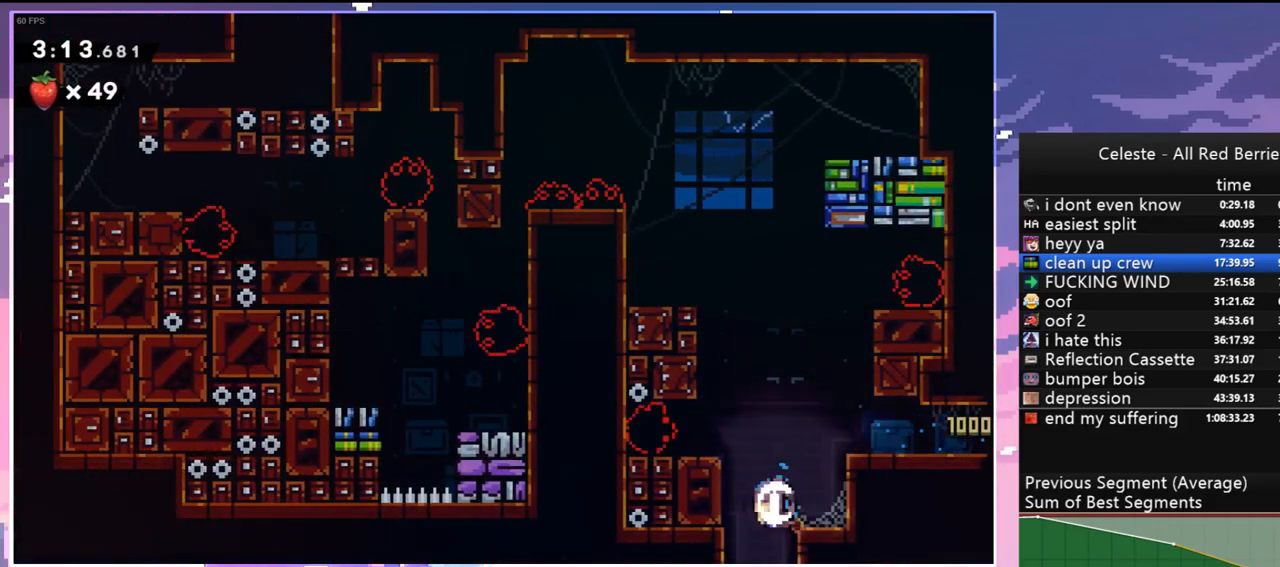
{"keys": ["down"], "events": [[67, "dash", "up"]]}
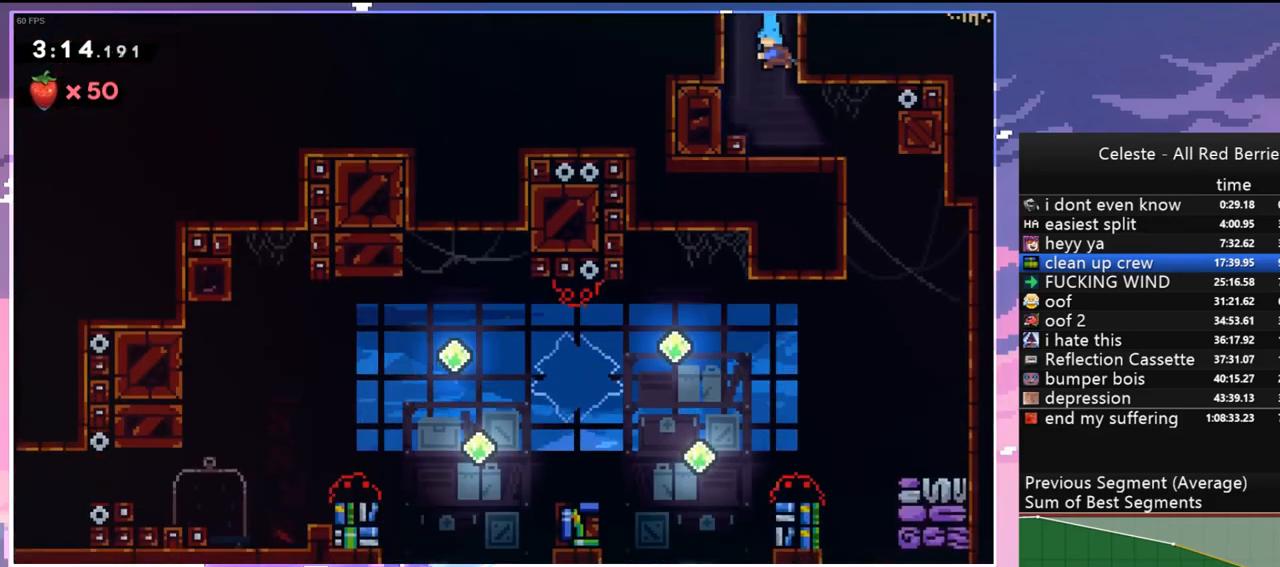
{"keys": ["down", "right"], "events": [[217, "right", "down"], [267, "dash", "down"], [367, "dash", "up"]]}
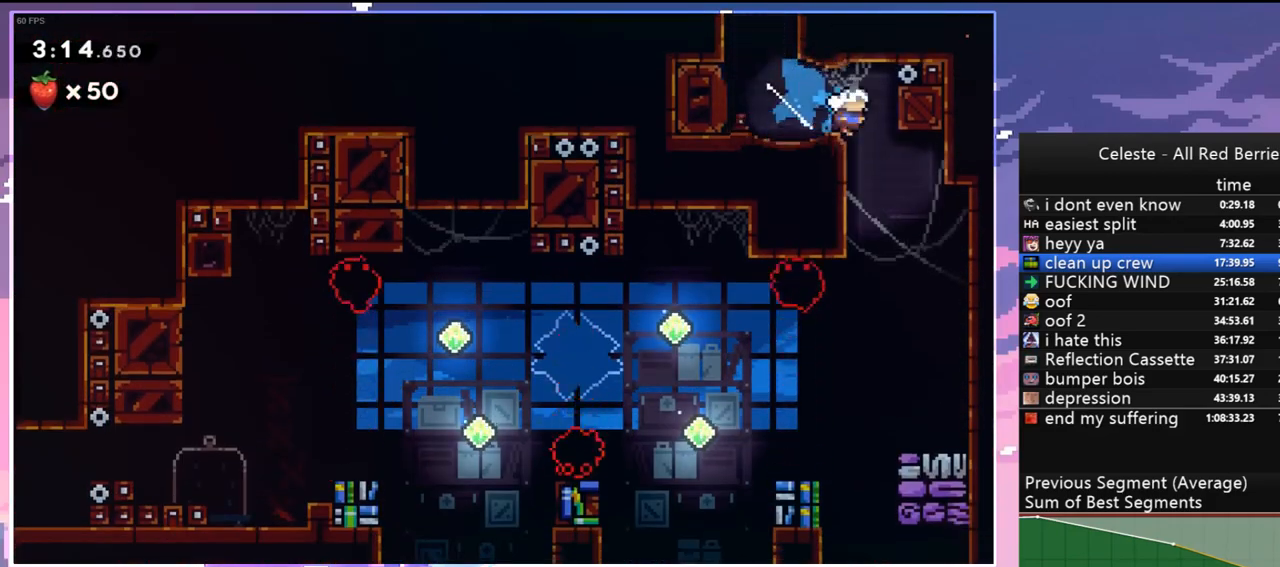
{"keys": ["down"], "events": [[50, "left", "down"], [100, "right", "up"], [283, "left", "up"]]}
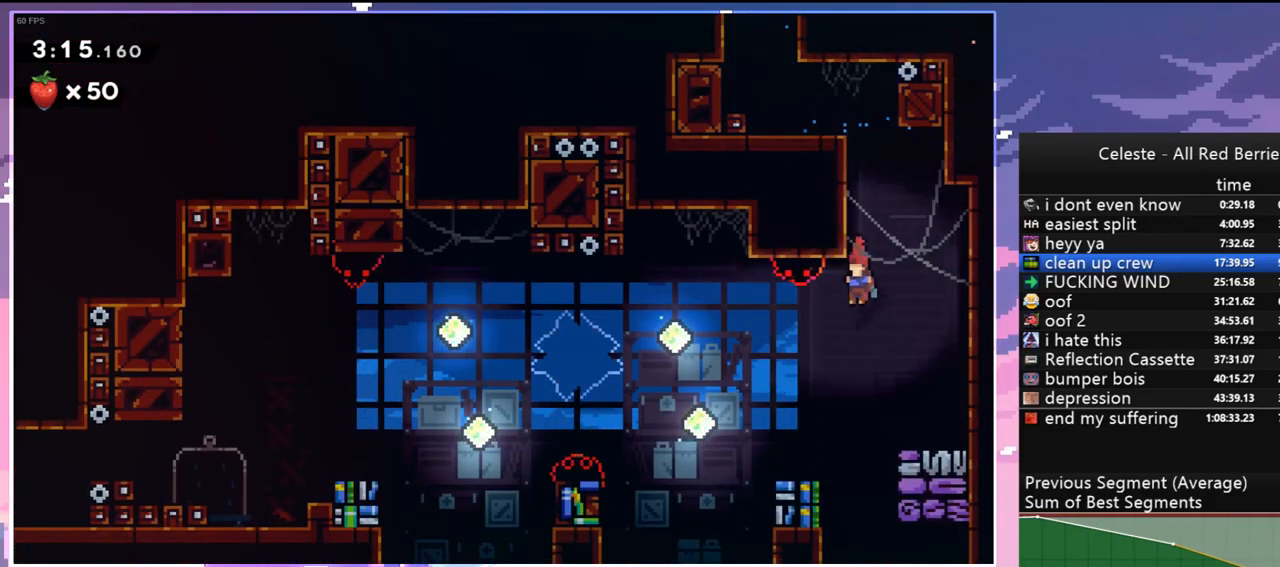
{"keys": ["dash", "down", "left"], "events": [[67, "left", "down"], [167, "dash", "down"], [350, "jump", "down"], [400, "dash", "up"], [483, "dash", "down"], [483, "jump", "up"]]}
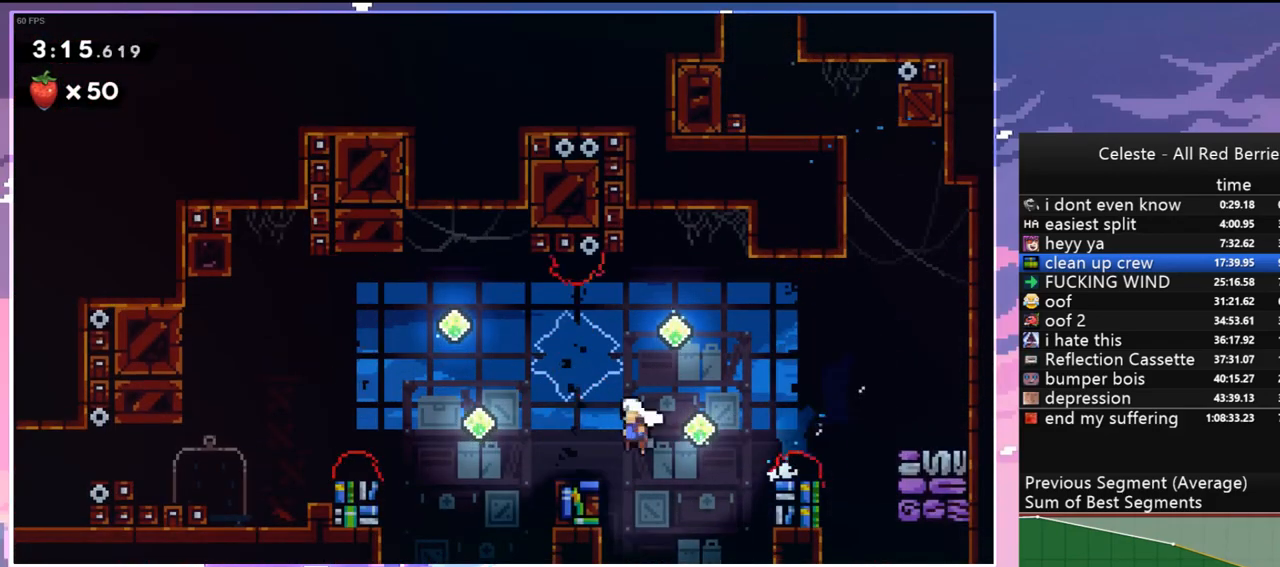
{"keys": ["dash", "left"], "events": [[217, "jump", "down"], [267, "dash", "up"], [267, "down", "up"], [367, "jump", "up"], [500, "dash", "down"]]}
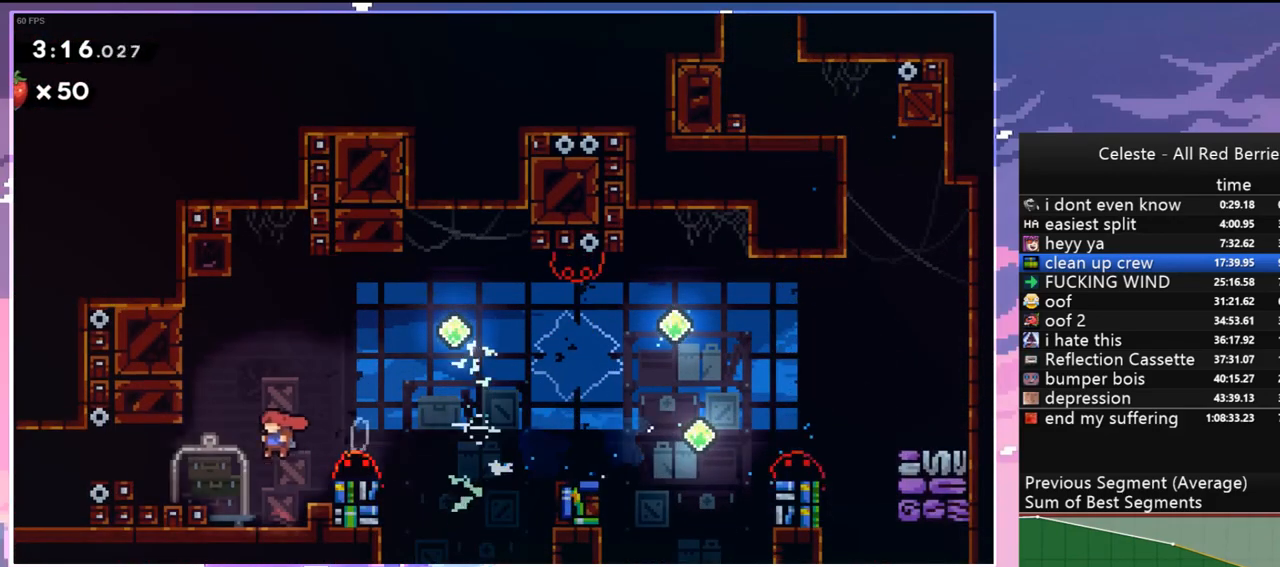
{"keys": ["left"], "events": [[150, "dash", "up"]]}
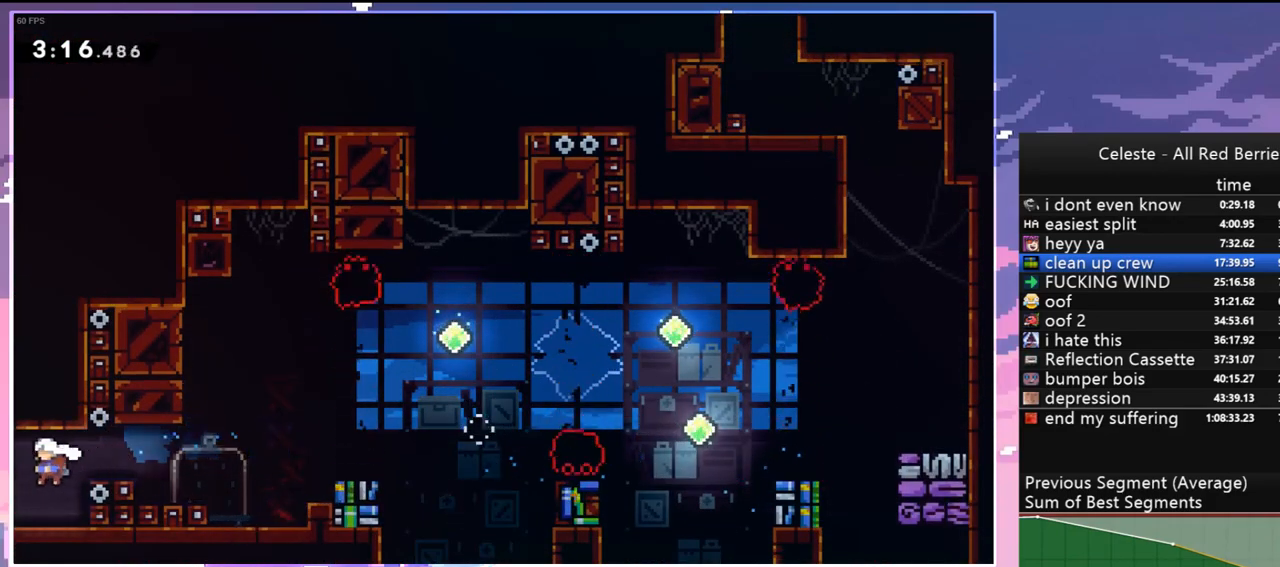
{"keys": ["left"], "events": []}
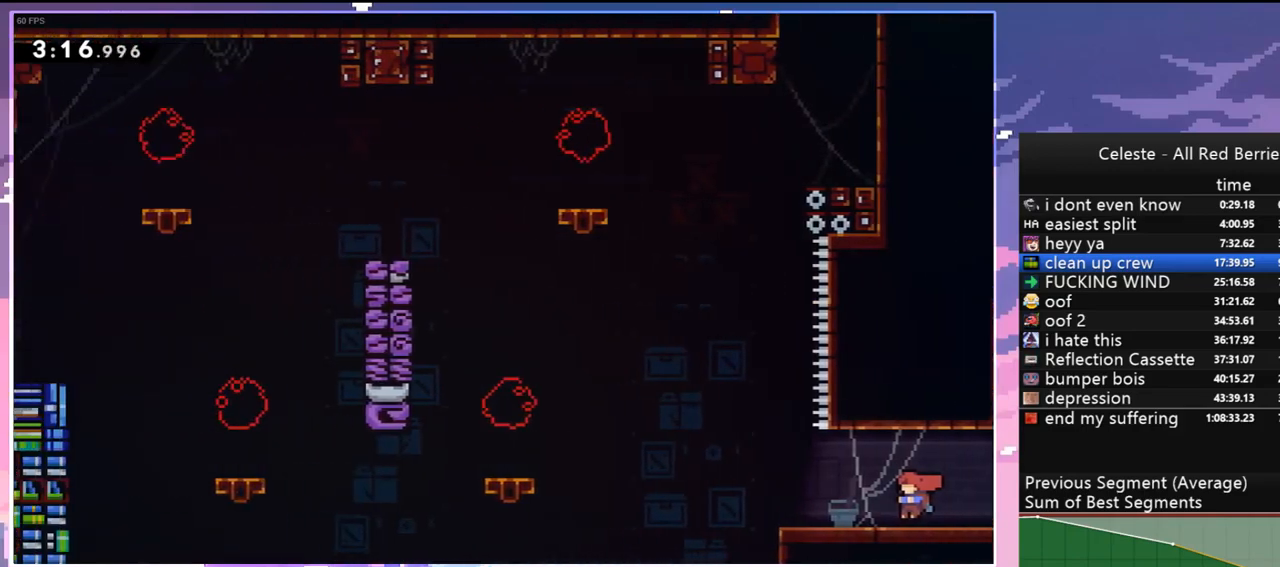
{"keys": ["jump", "left", "up"], "events": [[367, "jump", "down"], [450, "up", "down"]]}
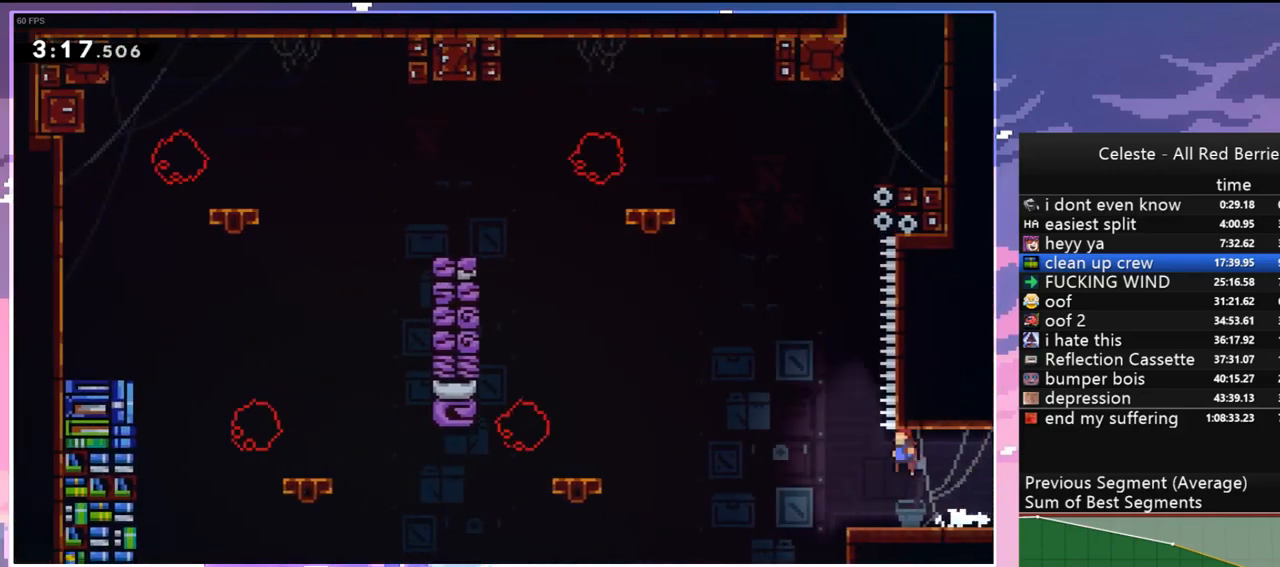
{"keys": ["dash", "grab", "up"], "events": [[50, "jump", "up"], [50, "jump2", "down"], [50, "left", "up"], [283, "dash", "down"], [333, "jump2", "up"], [467, "grab", "down"]]}
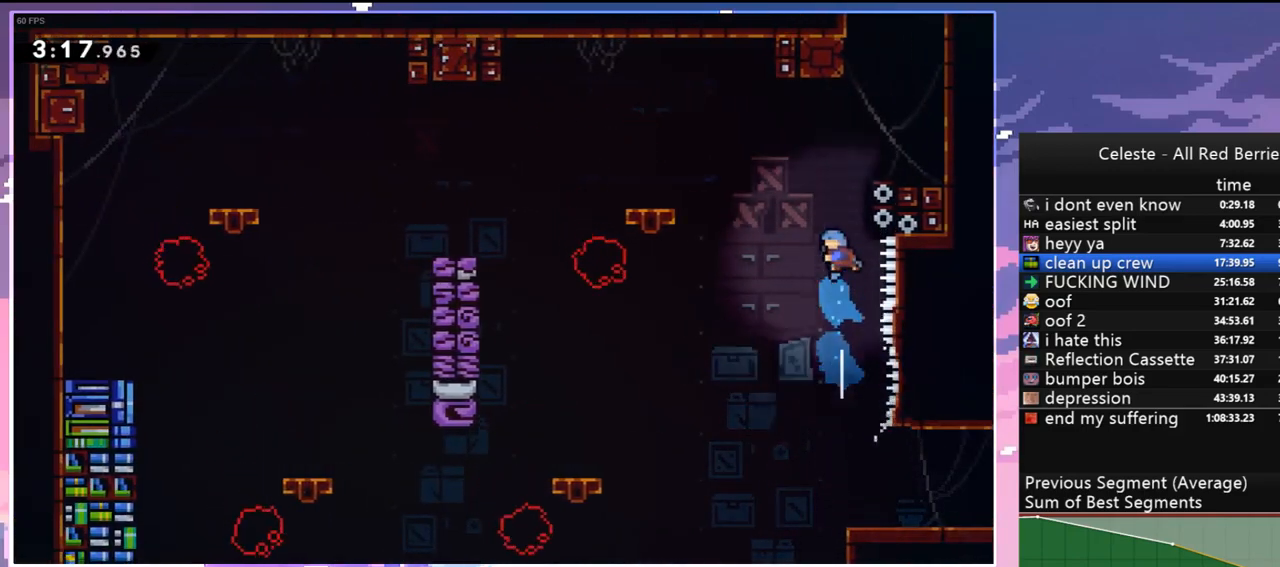
{"keys": ["left"], "events": [[17, "right", "down"], [67, "dash", "up"], [167, "jump", "down"], [300, "grab", "up"], [300, "jump", "up"], [350, "up", "up"], [483, "left", "down"], [483, "right", "up"]]}
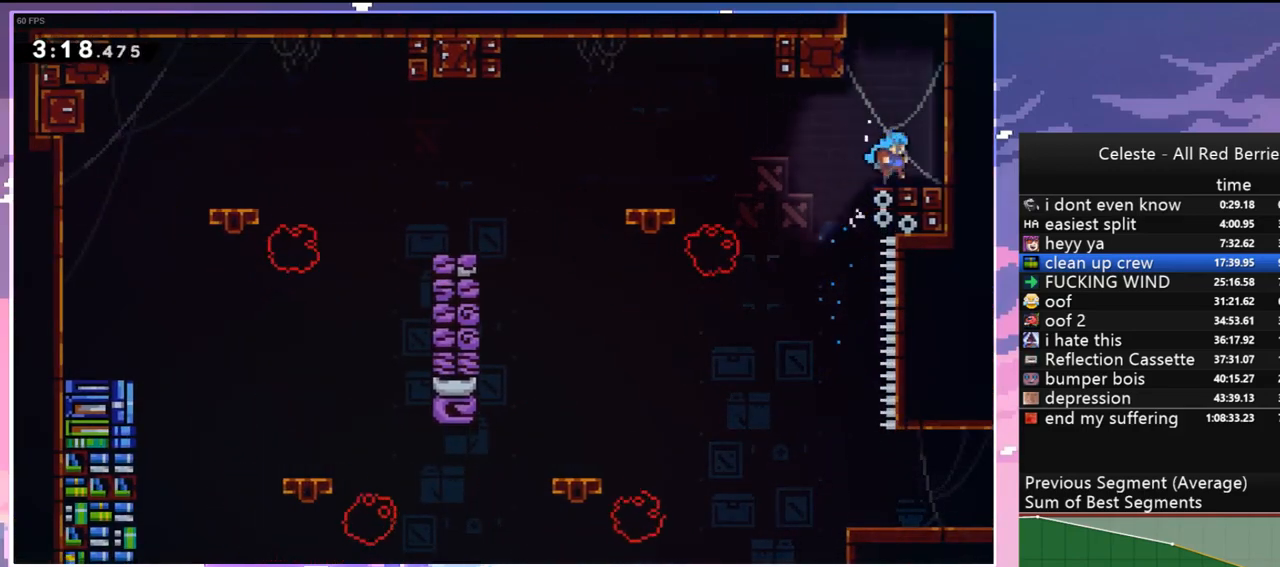
{"keys": ["left"], "events": [[33, "jump", "down"], [133, "up", "down"], [183, "dash", "down"], [217, "jump", "up"], [217, "left", "up"], [367, "dash", "up"], [417, "left", "down"], [450, "up", "up"]]}
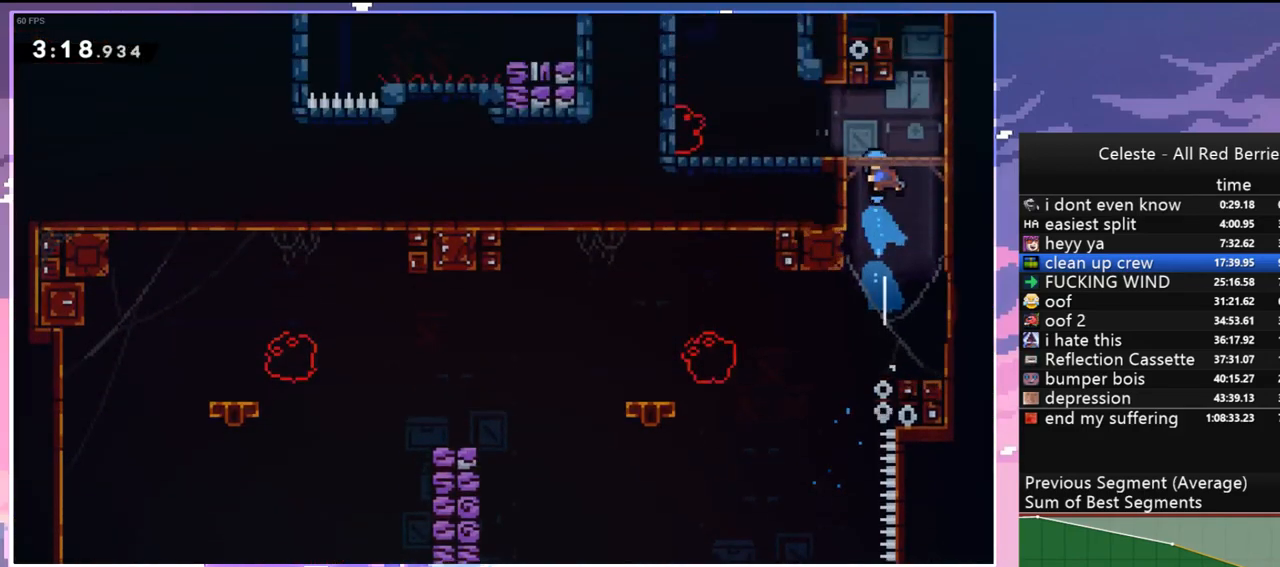
{"keys": ["left"], "events": []}
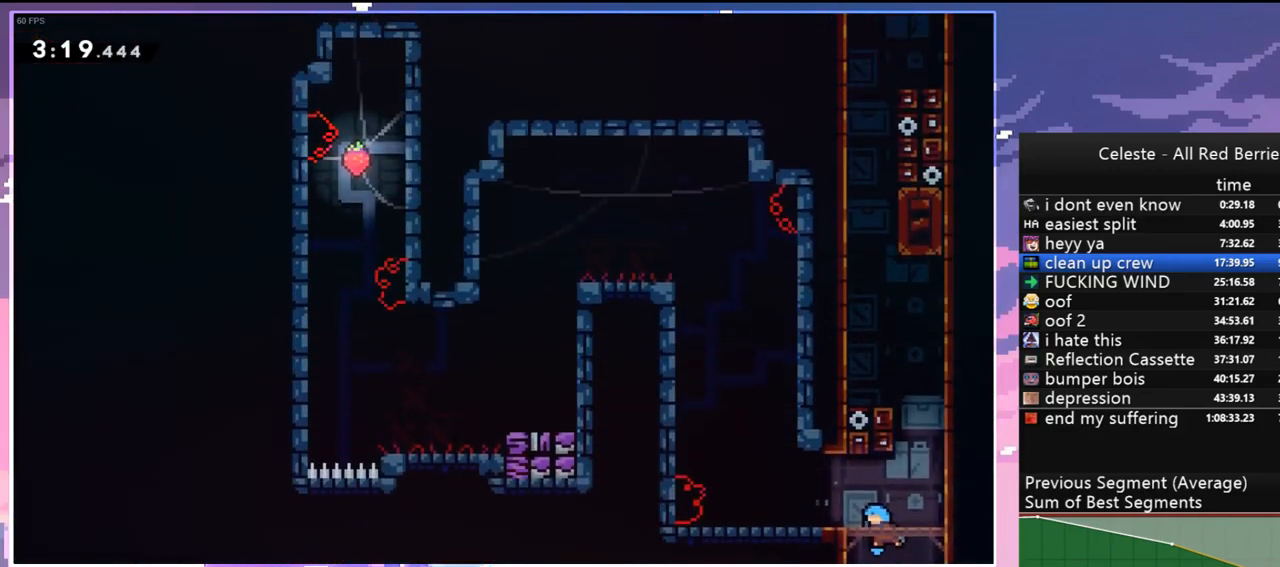
{"keys": ["left"], "events": []}